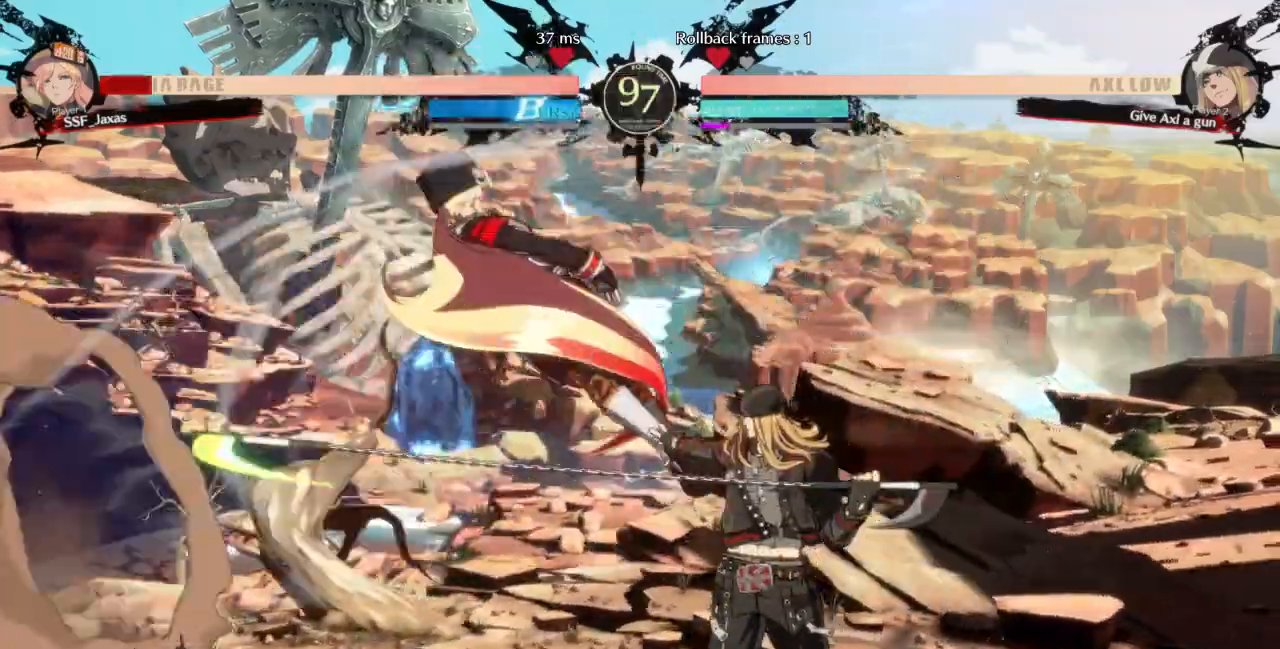
Gameplay with a controller (arcade stick); each line is a JSON object with the inputs held at the frame after it (dt_ms = milliseconds from this image to that frame). "events" lists button and stick changes between this image and that frame as [ms after this image, input, new state], when the widget could be followed in between. Not read: L3 R3 SELECT START other_buttons.
{"dt_ms": 1000, "buttons": ["DPAD_DOWN", "DPAD_LEFT"]}
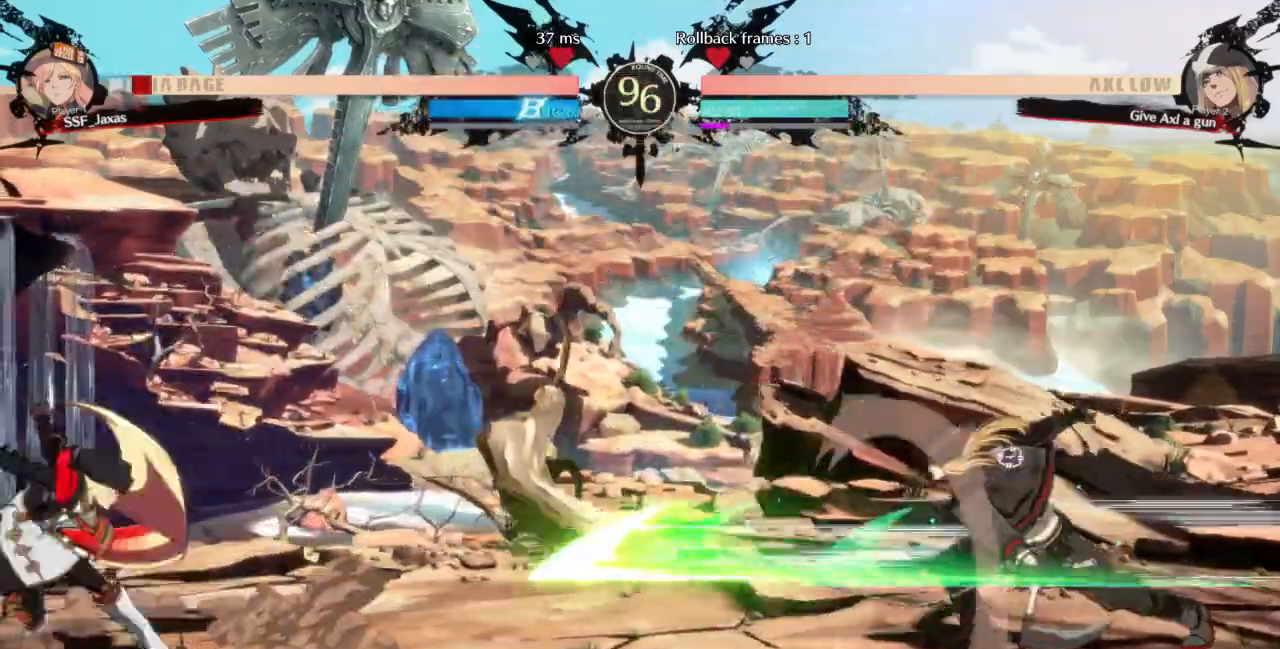
{"dt_ms": 1000, "buttons": ["DPAD_DOWN", "DPAD_LEFT"]}
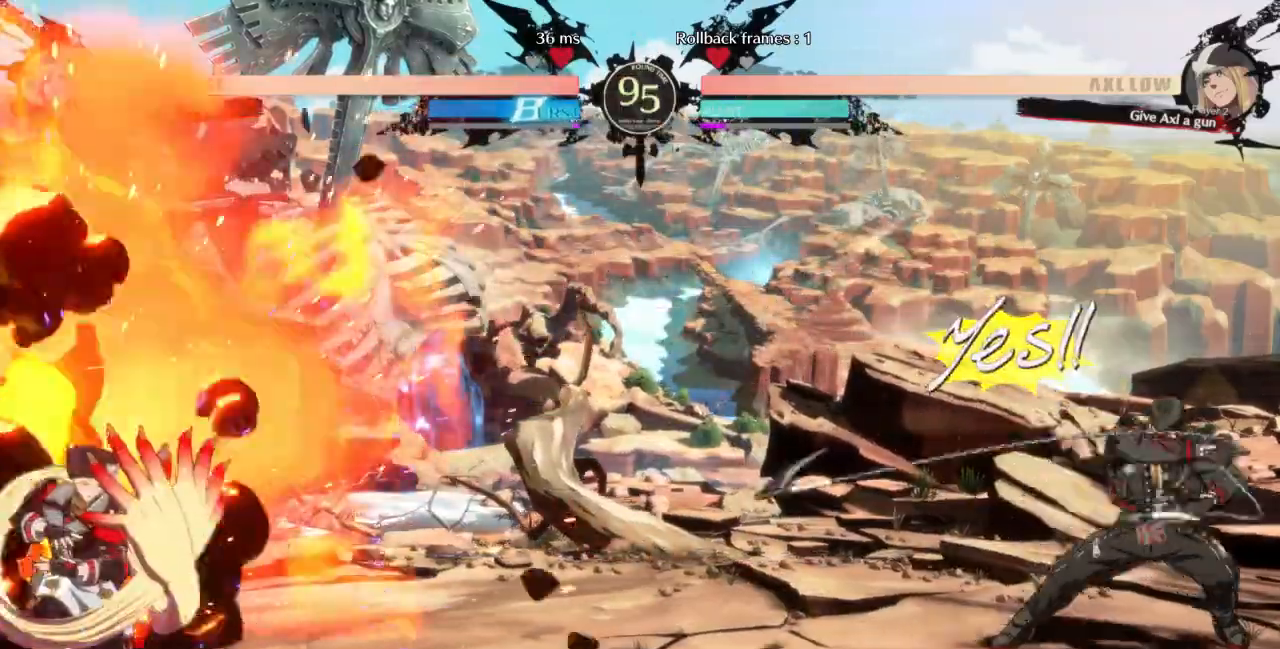
{"dt_ms": 500, "buttons": ["DPAD_RIGHT"], "events": [[100, "DPAD_DOWN", "up"], [133, "DPAD_LEFT", "up"], [300, "DPAD_RIGHT", "down"], [367, "DPAD_RIGHT", "up"], [433, "DPAD_RIGHT", "down"]]}
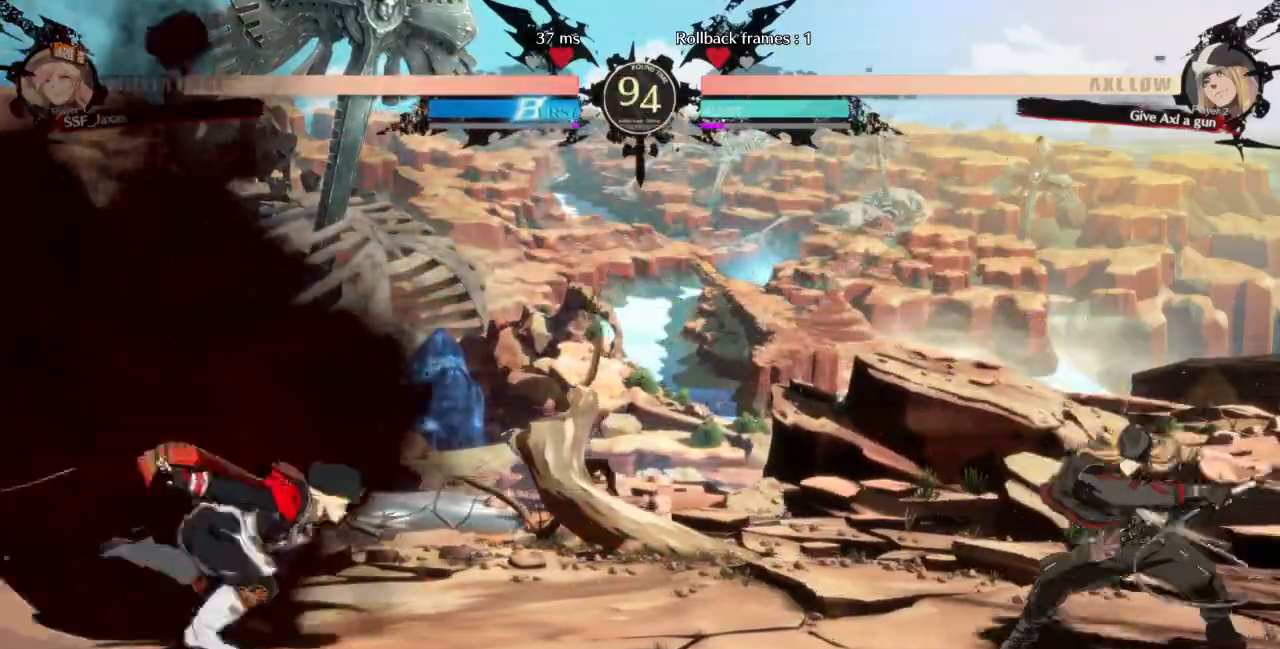
{"dt_ms": 500, "buttons": ["DPAD_LEFT"]}
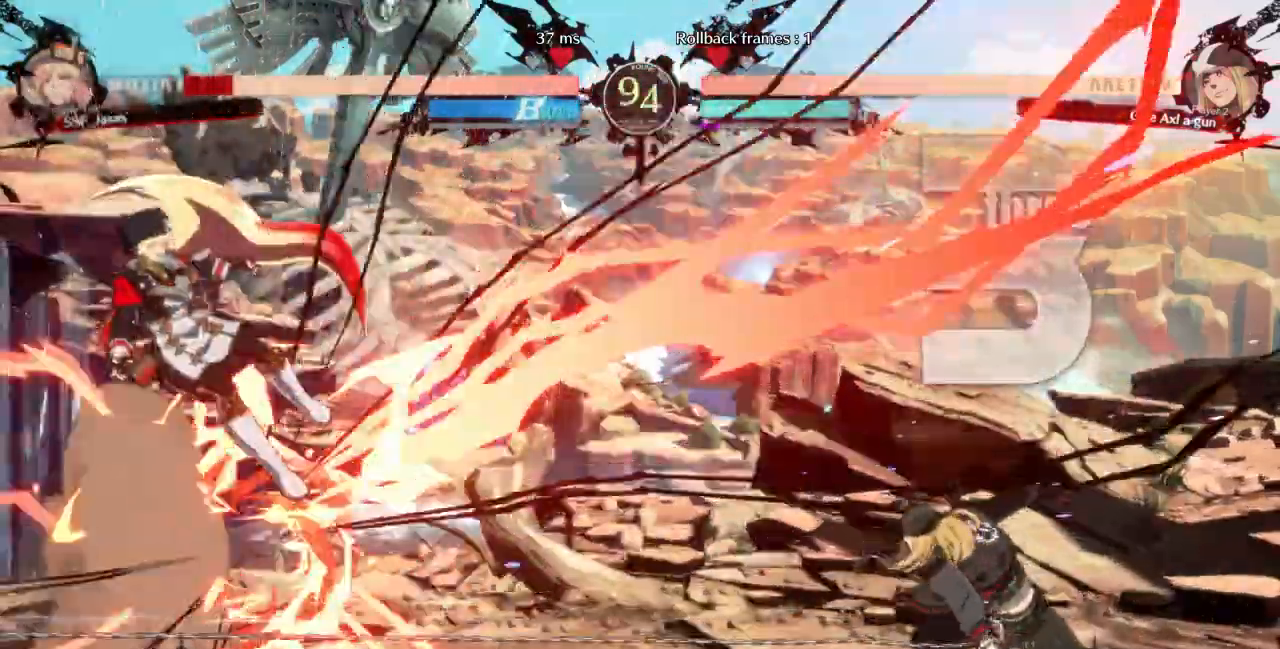
{"dt_ms": 500, "buttons": ["SQUARE", "TRIANGLE", "DPAD_LEFT"], "events": [[167, "DPAD_DOWN", "down"], [267, "DPAD_DOWN", "up"], [267, "SQUARE", "down"], [267, "TRIANGLE", "down"]]}
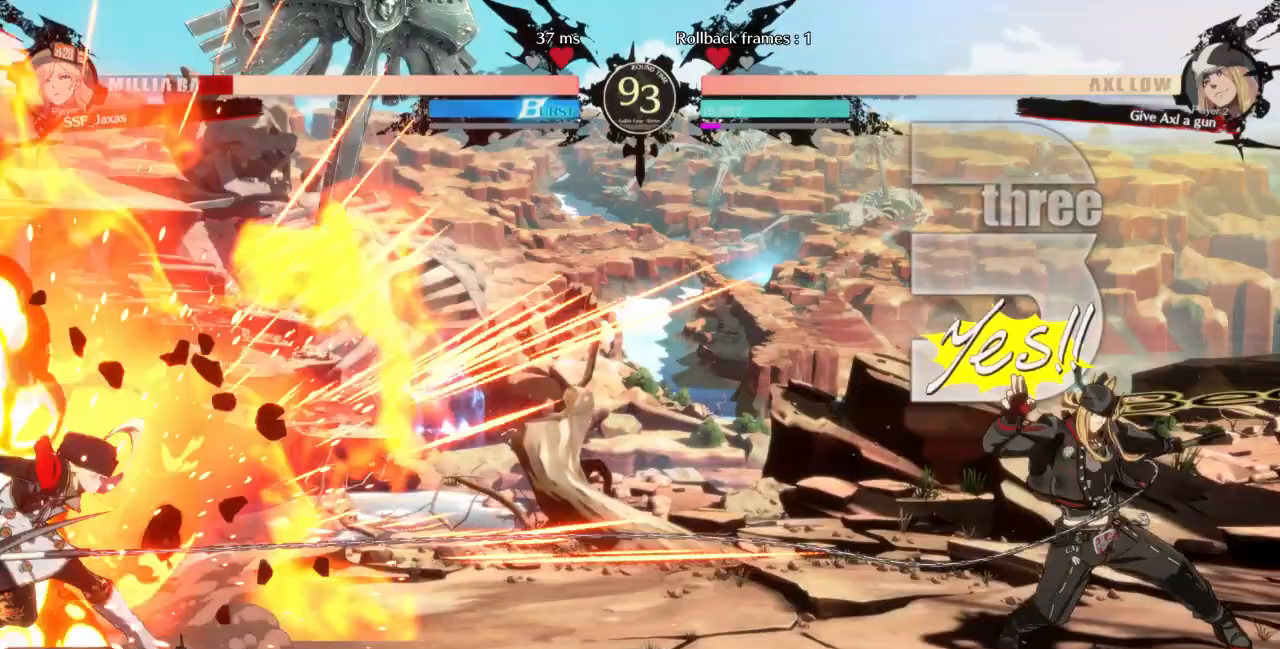
{"dt_ms": 500, "buttons": ["DPAD_RIGHT"], "events": [[67, "TRIANGLE", "up"], [100, "SQUARE", "up"], [267, "DPAD_LEFT", "up"], [300, "DPAD_RIGHT", "down"], [367, "DPAD_RIGHT", "up"], [433, "DPAD_RIGHT", "down"]]}
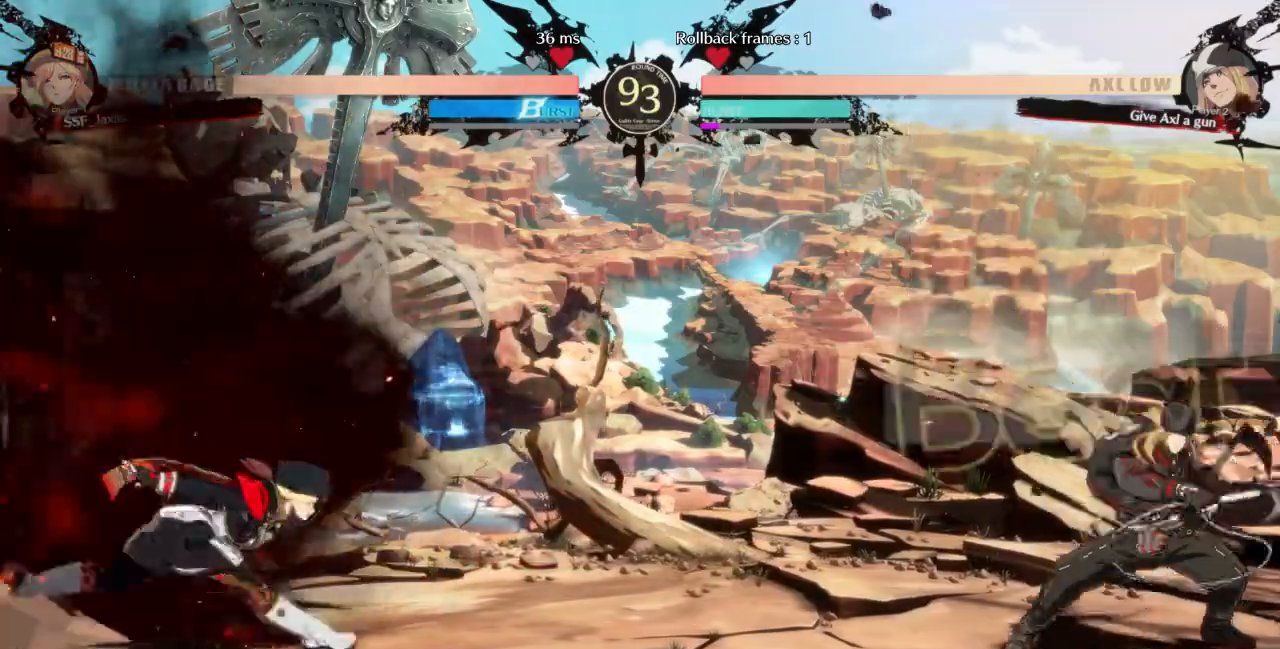
{"dt_ms": 500, "buttons": ["DPAD_LEFT"], "events": [[233, "DPAD_RIGHT", "up"], [233, "DPAD_UP", "down"], [267, "DPAD_LEFT", "down"], [300, "DPAD_UP", "up"]]}
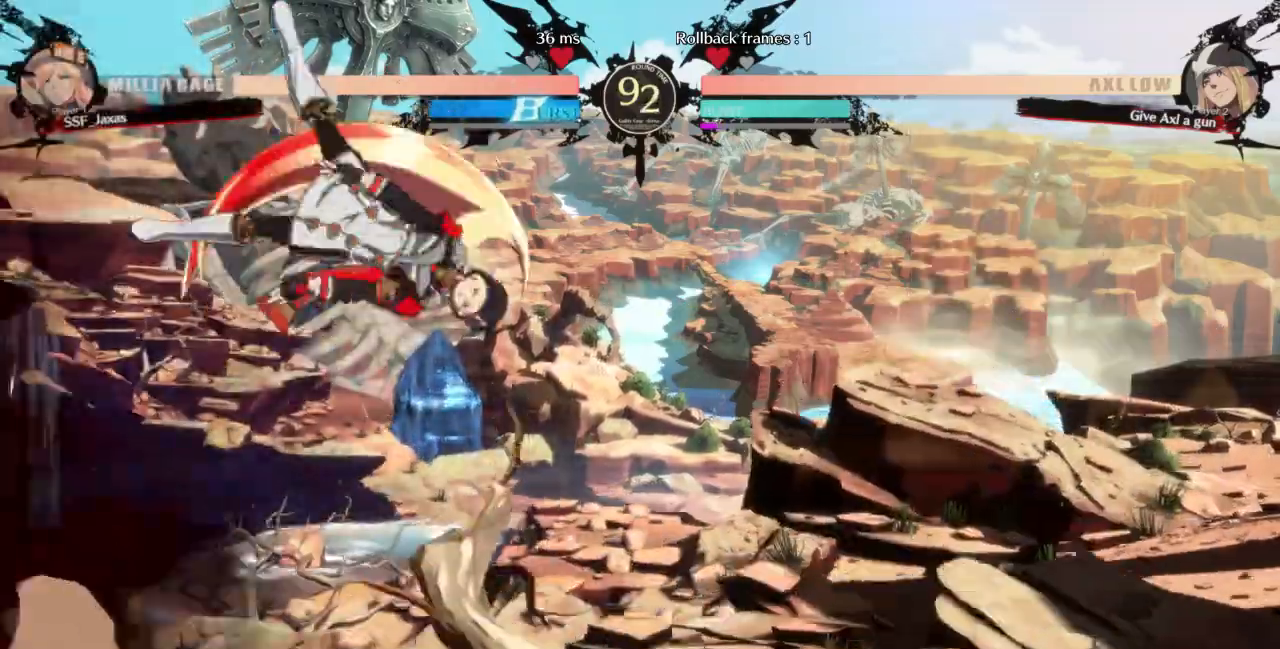
{"dt_ms": 500, "buttons": ["DPAD_LEFT"], "events": []}
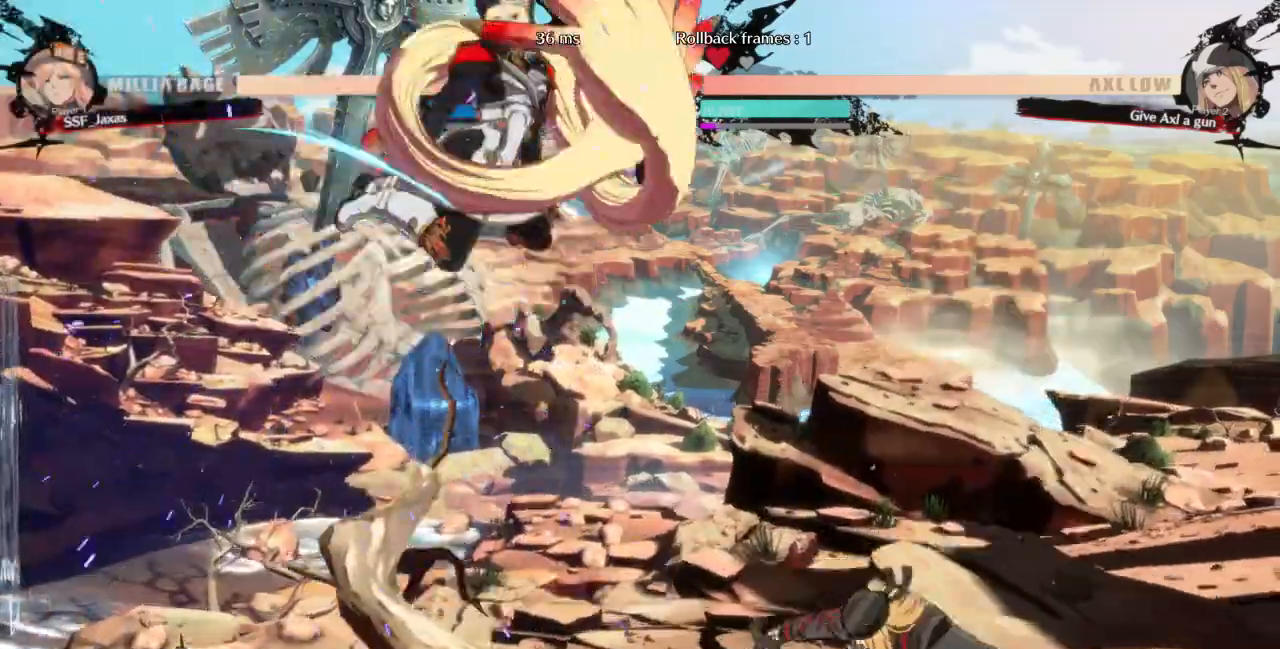
{"dt_ms": 500, "buttons": ["SQUARE", "TRIANGLE", "DPAD_DOWN", "DPAD_RIGHT"]}
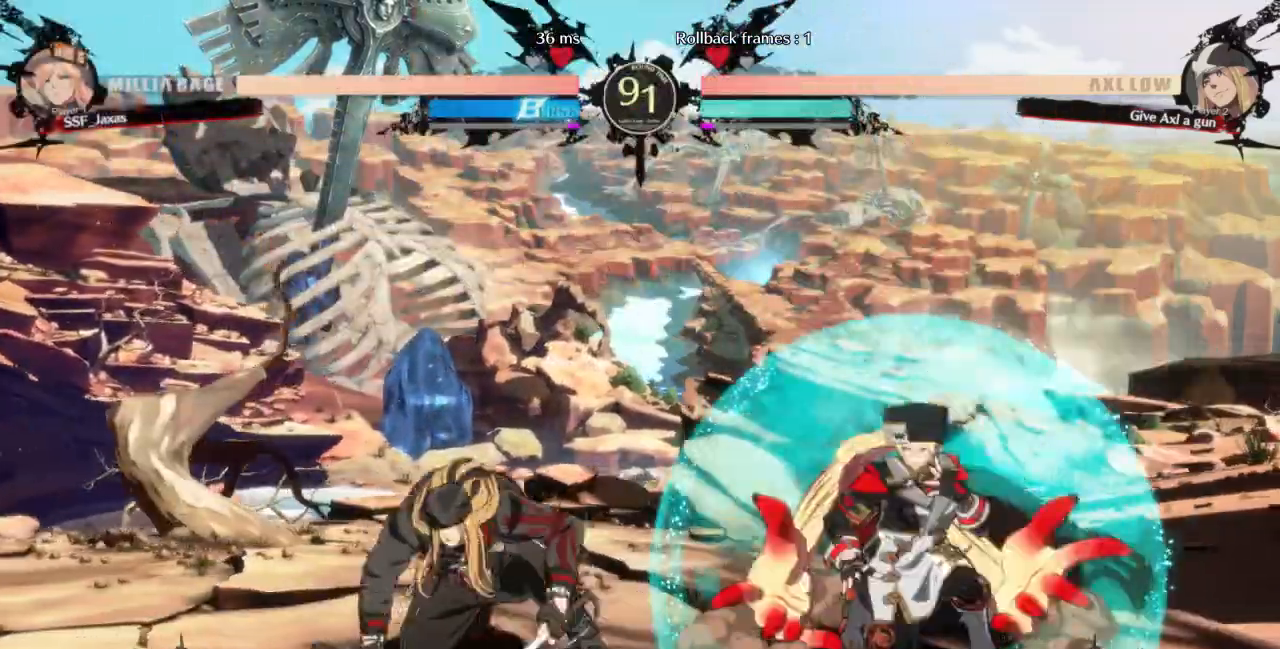
{"dt_ms": 500, "buttons": []}
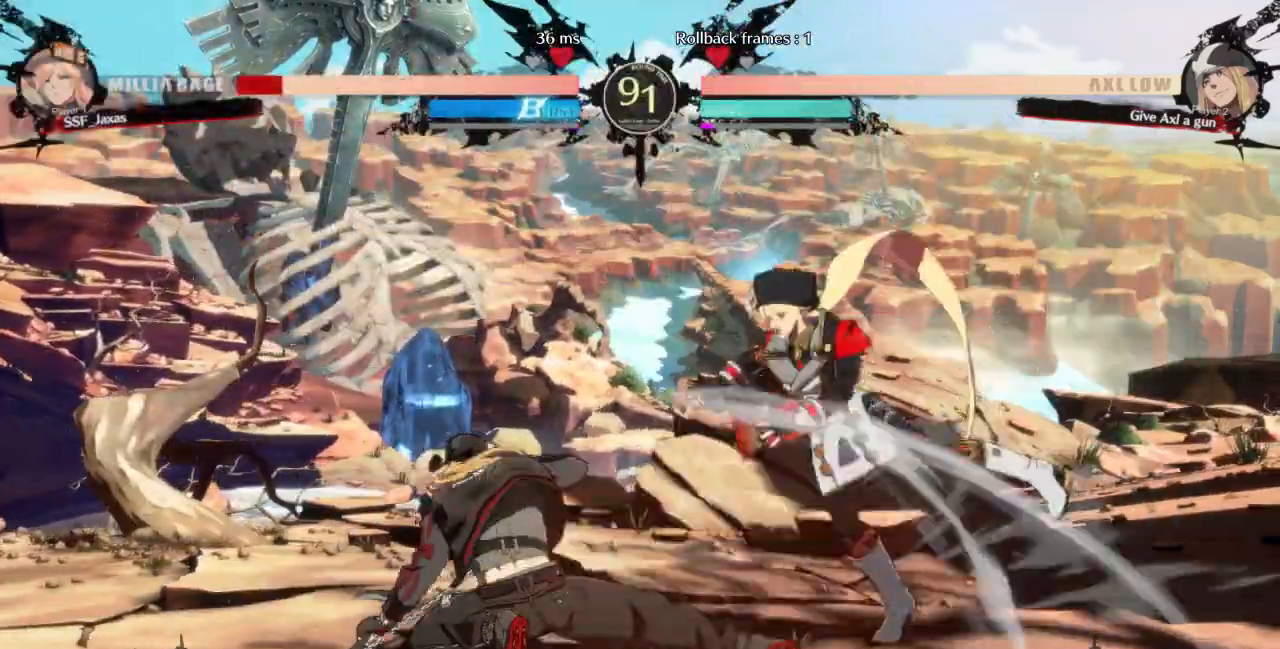
{"dt_ms": 500, "buttons": ["SQUARE", "TRIANGLE", "DPAD_RIGHT"]}
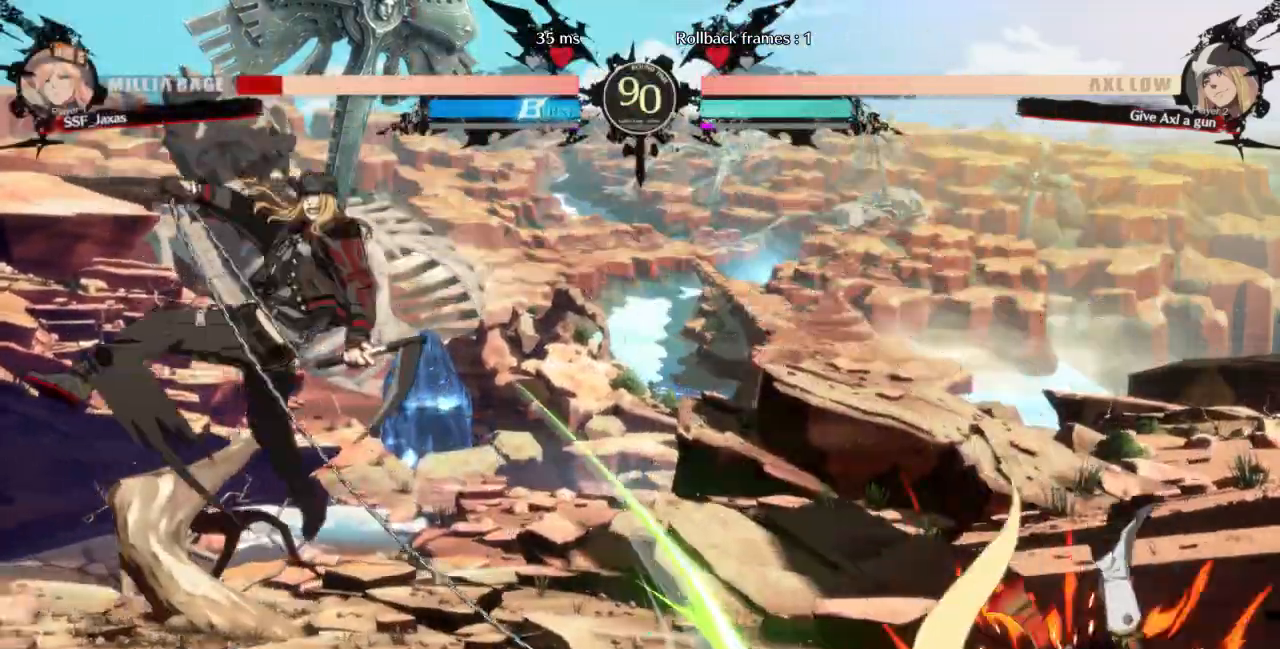
{"dt_ms": 500, "buttons": [], "events": [[33, "SQUARE", "up"], [33, "TRIANGLE", "up"], [267, "DPAD_RIGHT", "up"]]}
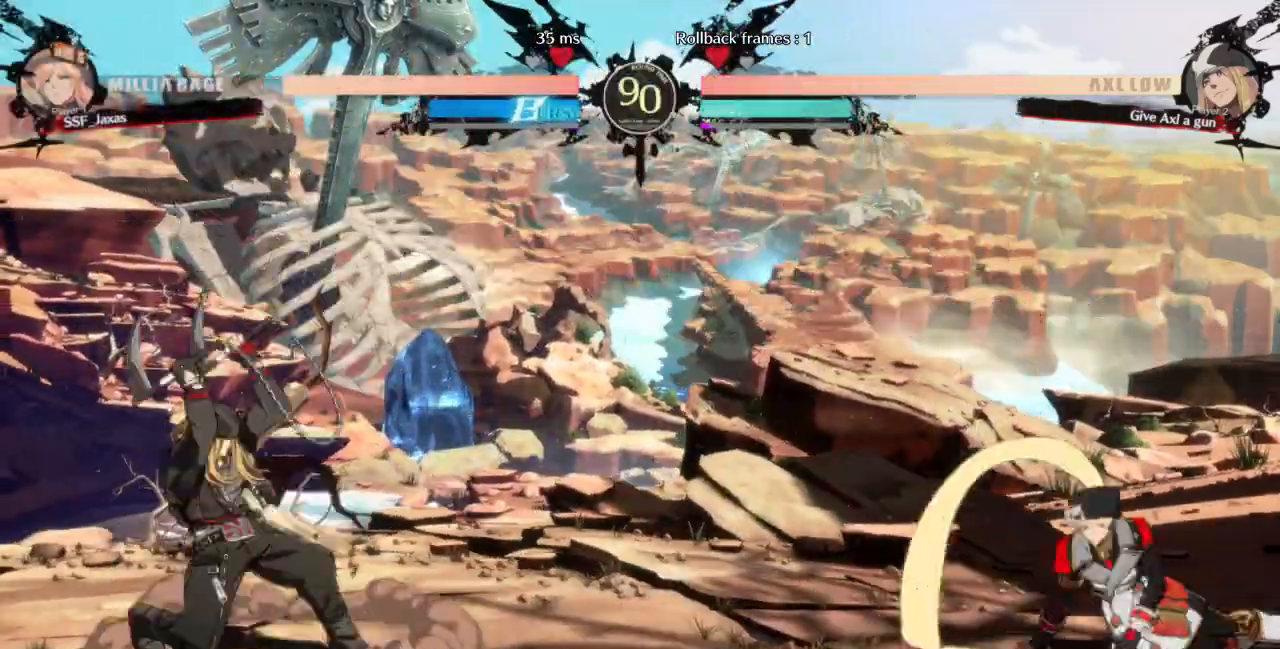
{"dt_ms": 1000, "buttons": []}
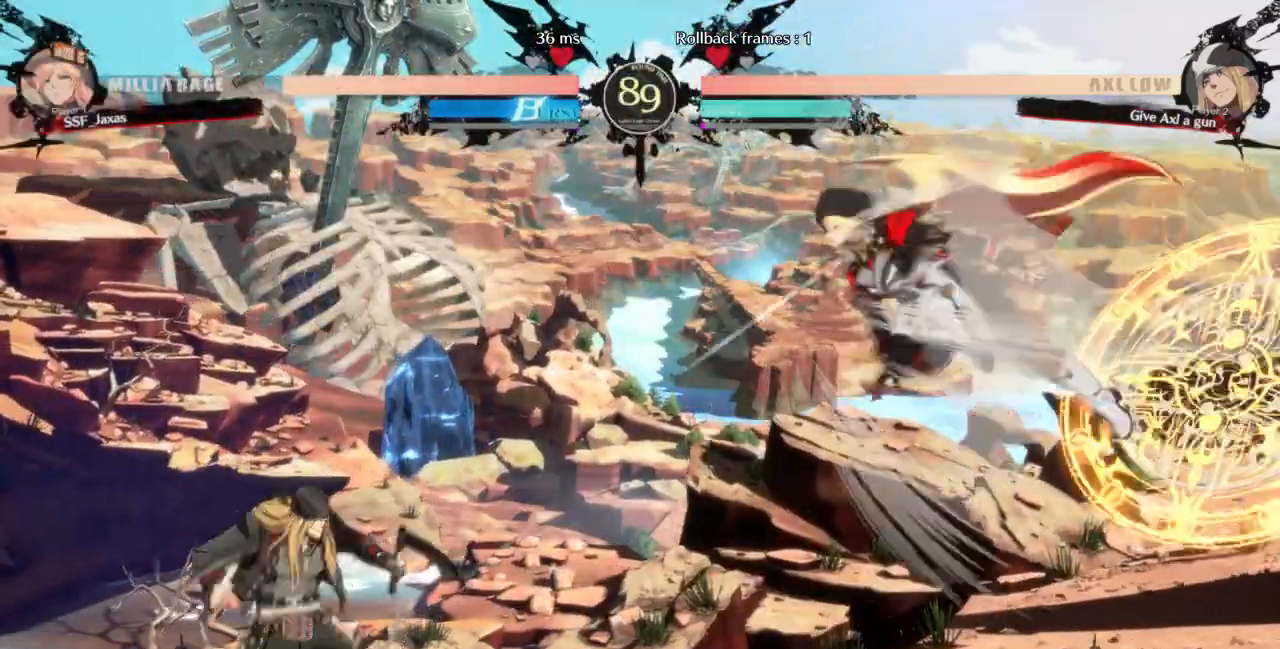
{"dt_ms": 1000, "buttons": []}
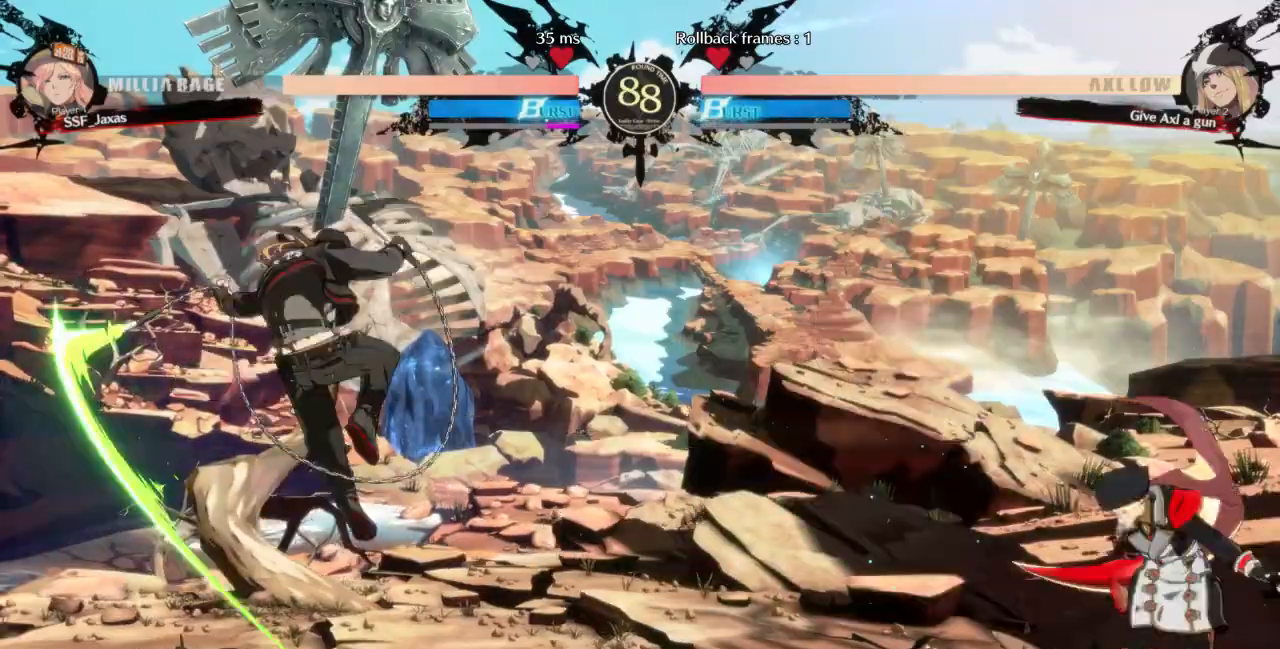
{"dt_ms": 500, "buttons": [], "events": [[33, "L1", "down"], [400, "L1", "up"]]}
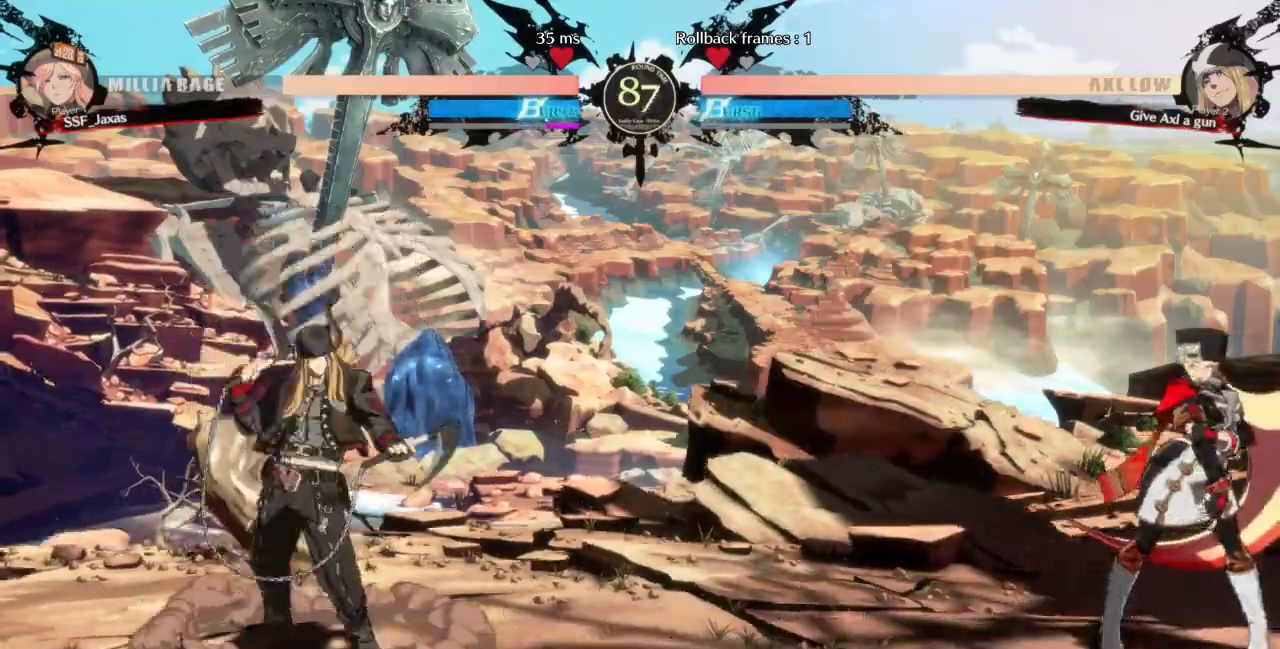
{"dt_ms": 500, "buttons": ["DPAD_RIGHT"], "events": [[33, "DPAD_LEFT", "down"], [33, "DPAD_UP", "down"], [200, "DPAD_UP", "up"], [233, "DPAD_LEFT", "up"], [500, "DPAD_RIGHT", "down"]]}
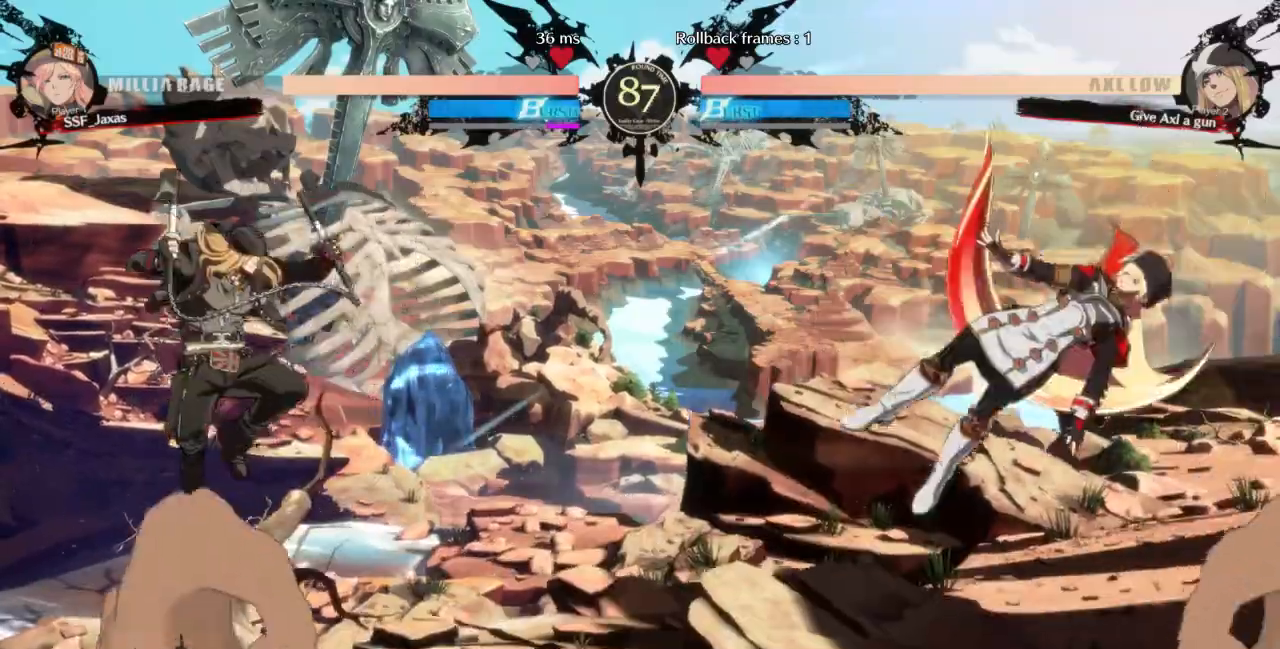
{"dt_ms": 500, "buttons": []}
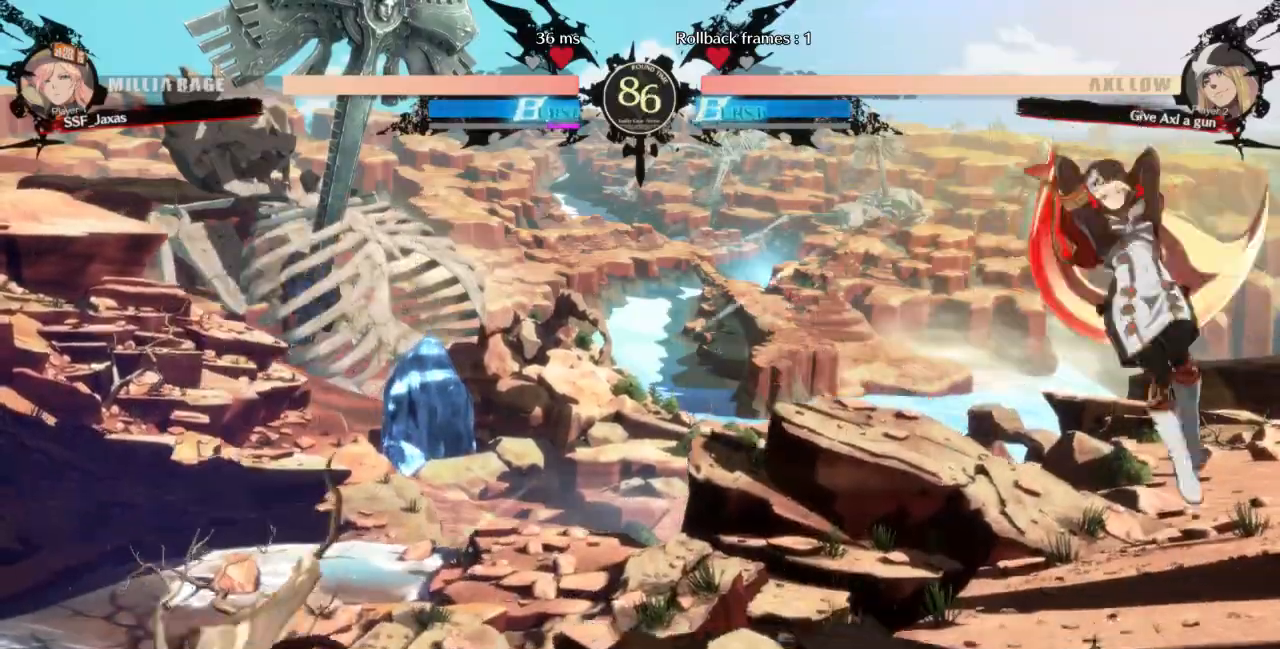
{"dt_ms": 500, "buttons": ["DPAD_LEFT"], "events": [[400, "DPAD_LEFT", "down"]]}
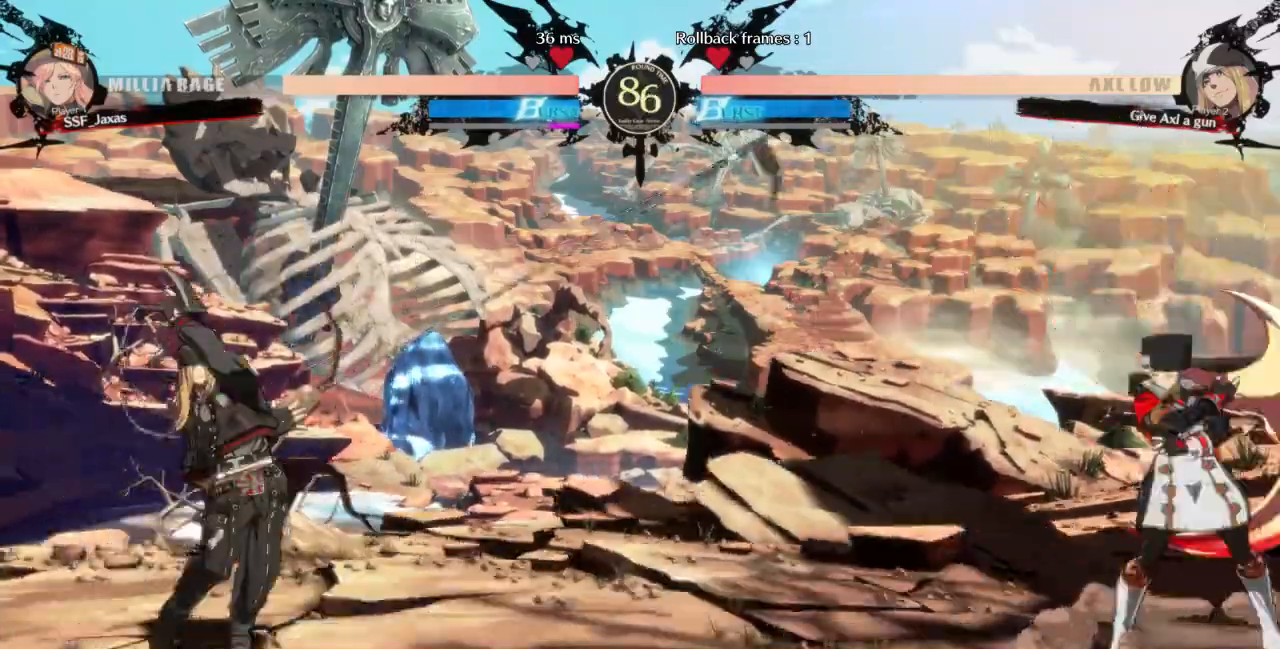
{"dt_ms": 500, "buttons": [], "events": [[100, "DPAD_UP", "down"], [233, "DPAD_DOWN", "down"], [233, "DPAD_UP", "up"], [300, "DPAD_DOWN", "up"], [300, "DPAD_LEFT", "up"]]}
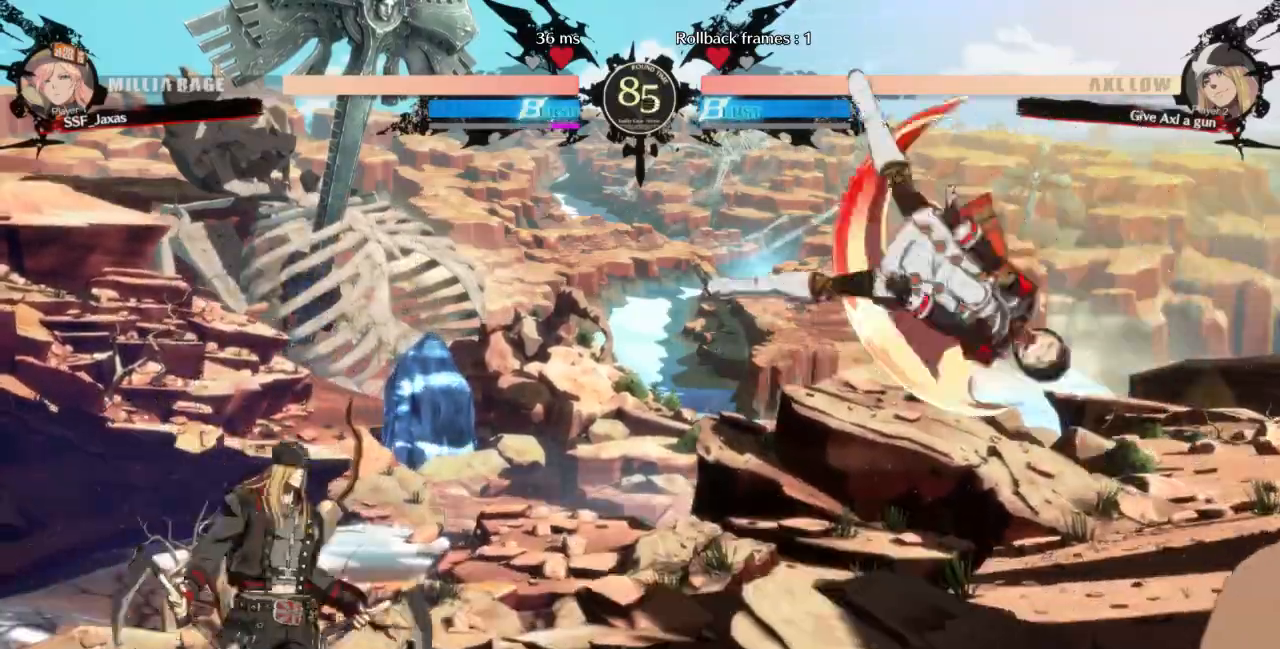
{"dt_ms": 500, "buttons": ["R1", "DPAD_LEFT"], "events": [[33, "DPAD_RIGHT", "down"], [133, "L1", "down"], [267, "L1", "up"], [367, "DPAD_RIGHT", "up"], [400, "DPAD_DOWN", "down"], [500, "DPAD_DOWN", "up"], [500, "DPAD_LEFT", "down"], [500, "R1", "down"]]}
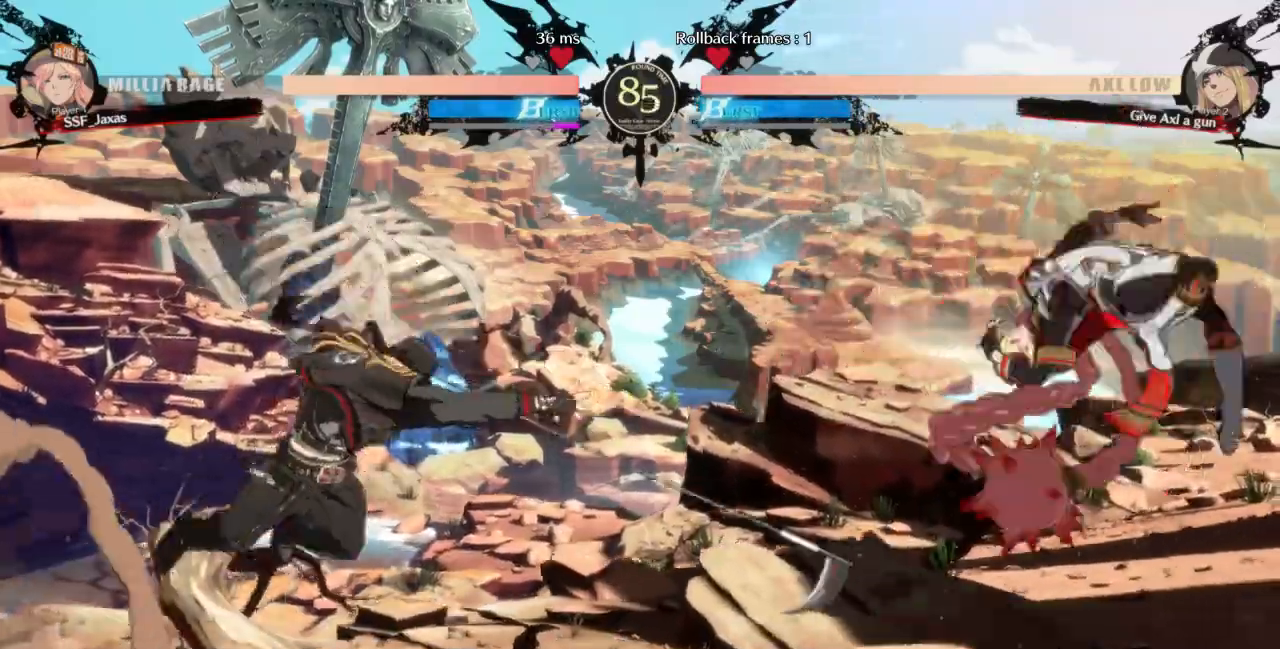
{"dt_ms": 500, "buttons": ["DPAD_RIGHT"]}
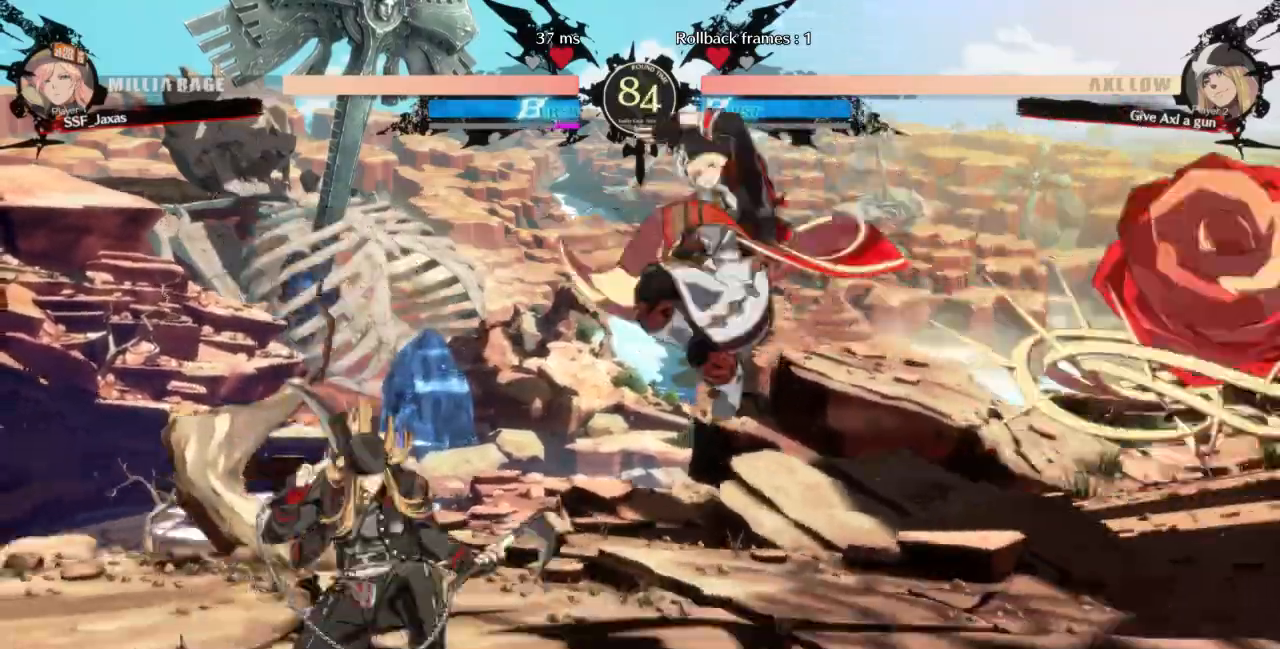
{"dt_ms": 500, "buttons": ["R2", "DPAD_DOWN", "DPAD_RIGHT"]}
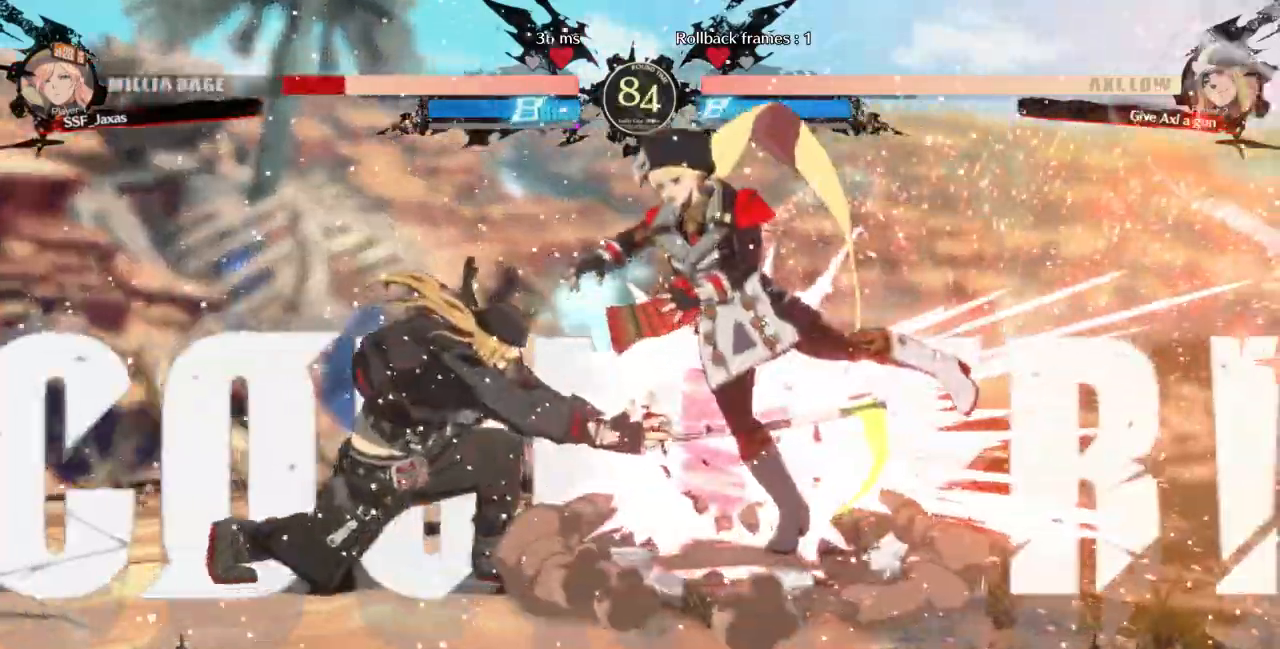
{"dt_ms": 500, "buttons": ["DPAD_LEFT"]}
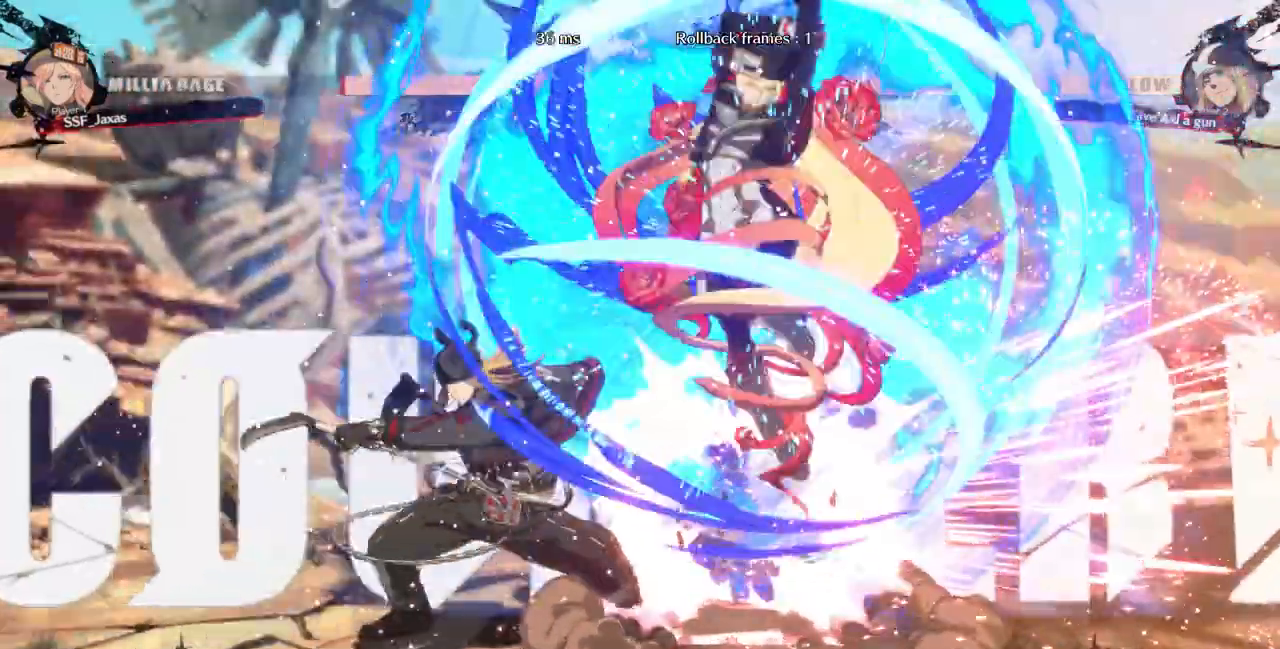
{"dt_ms": 500, "buttons": [], "events": [[300, "DPAD_LEFT", "up"]]}
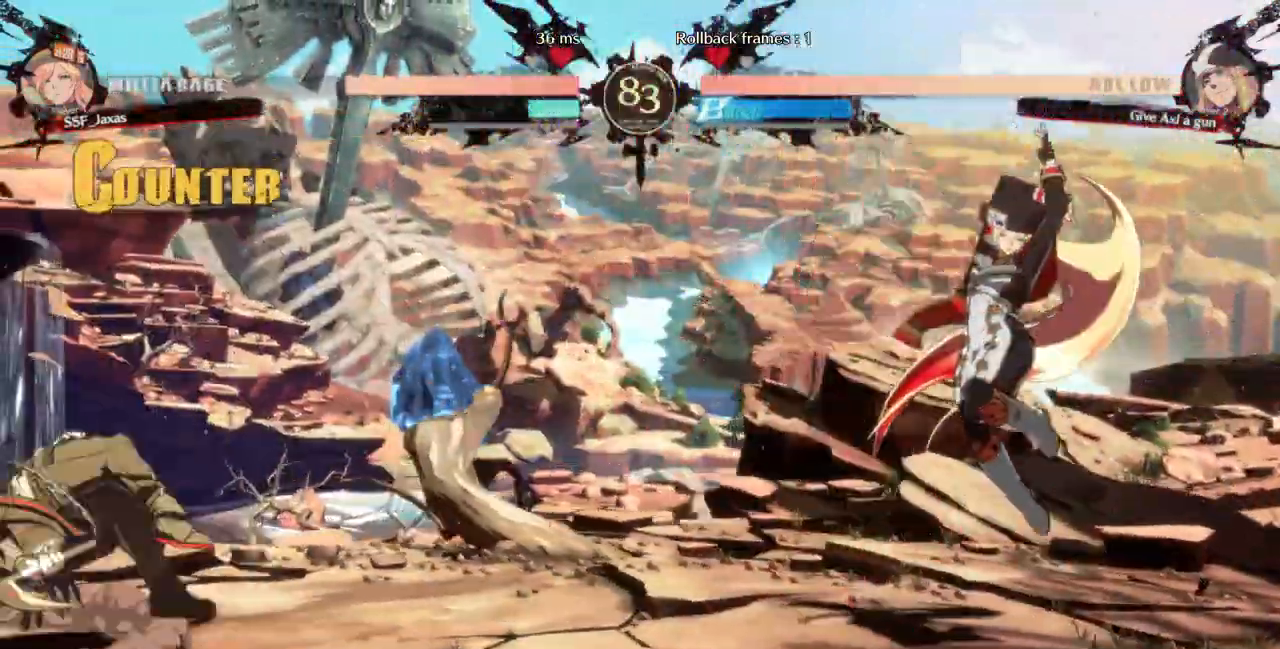
{"dt_ms": 500, "buttons": ["DPAD_LEFT"], "events": [[200, "DPAD_LEFT", "down"], [267, "DPAD_LEFT", "up"], [333, "DPAD_LEFT", "down"]]}
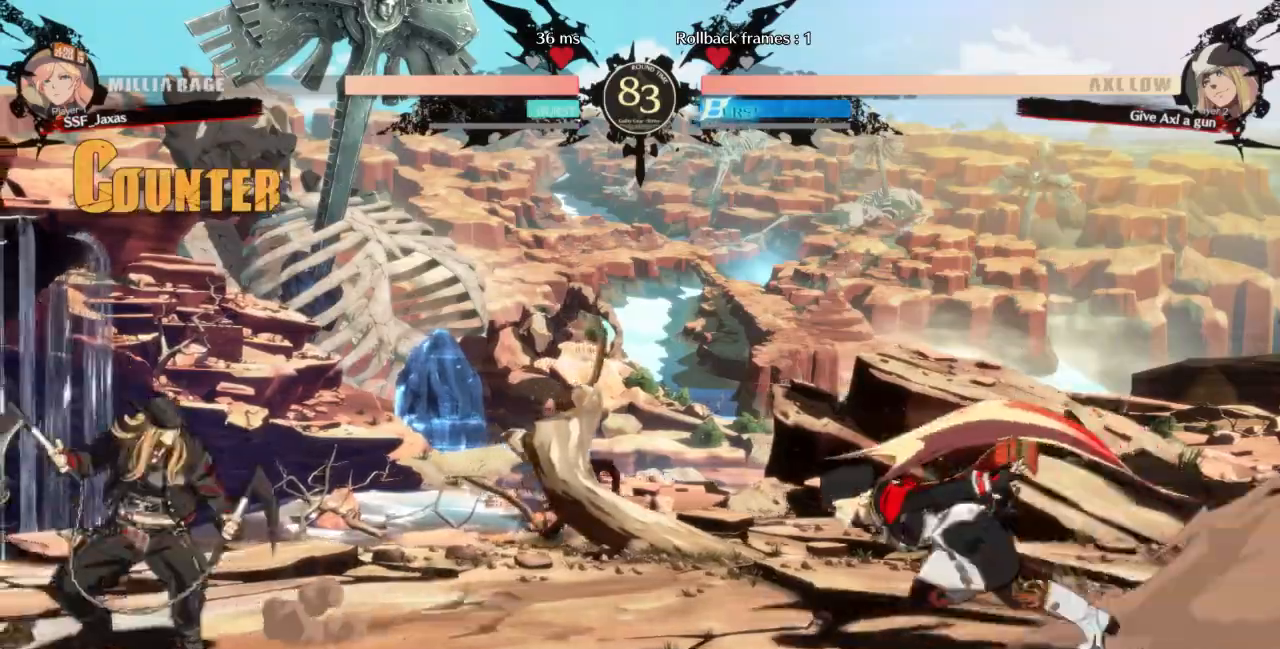
{"dt_ms": 500, "buttons": ["DPAD_RIGHT"], "events": [[200, "DPAD_DOWN", "down"], [200, "DPAD_LEFT", "up"], [267, "DPAD_RIGHT", "down"], [267, "SQUARE", "down"], [267, "TRIANGLE", "down"], [367, "SQUARE", "up"], [367, "TRIANGLE", "up"], [467, "DPAD_DOWN", "up"]]}
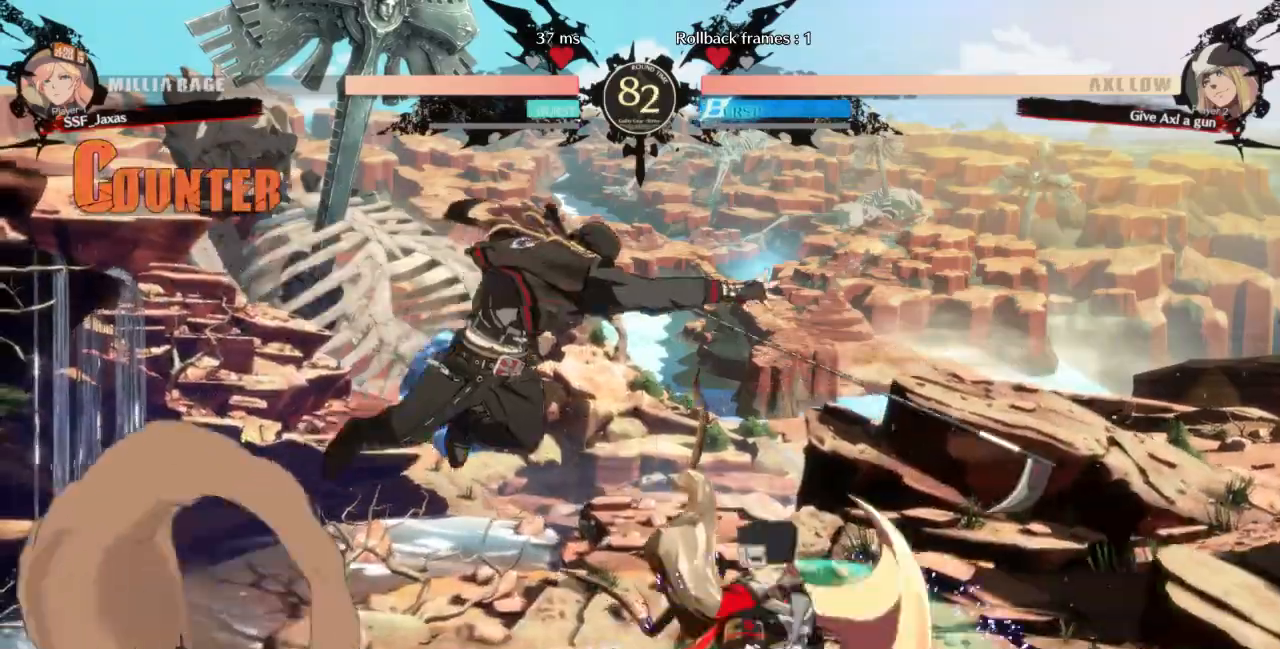
{"dt_ms": 500, "buttons": []}
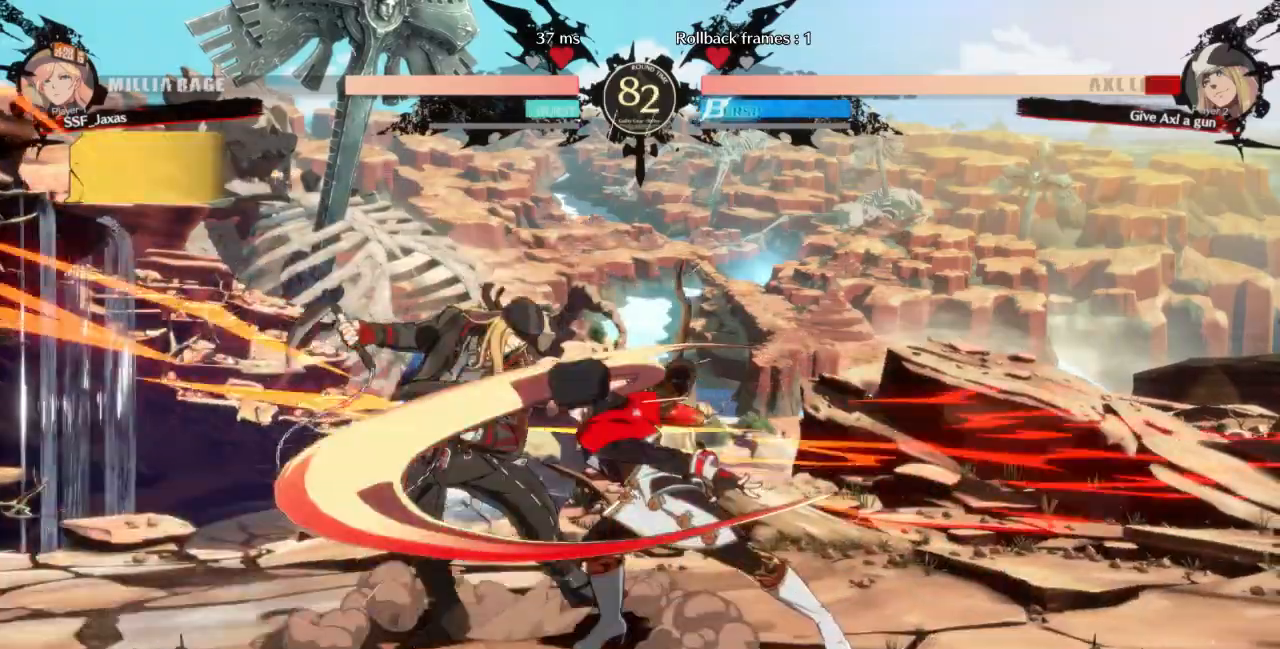
{"dt_ms": 500, "buttons": ["DPAD_DOWN", "DPAD_RIGHT"], "events": [[233, "DPAD_RIGHT", "down"], [300, "DPAD_DOWN", "down"]]}
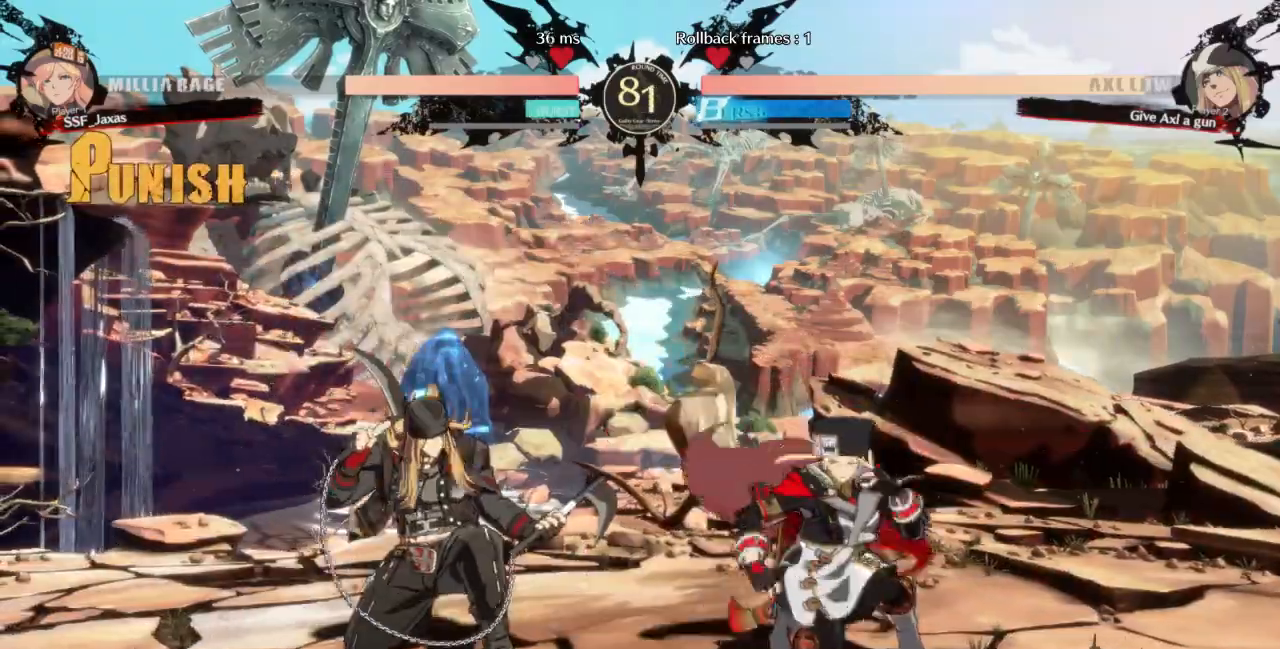
{"dt_ms": 500, "buttons": ["R2", "DPAD_DOWN"], "events": [[100, "DPAD_DOWN", "up"], [133, "DPAD_RIGHT", "up"], [133, "L1", "down"], [233, "SQUARE", "down"], [267, "DPAD_DOWN", "down"], [267, "L1", "up"], [367, "R2", "down"], [367, "SQUARE", "up"]]}
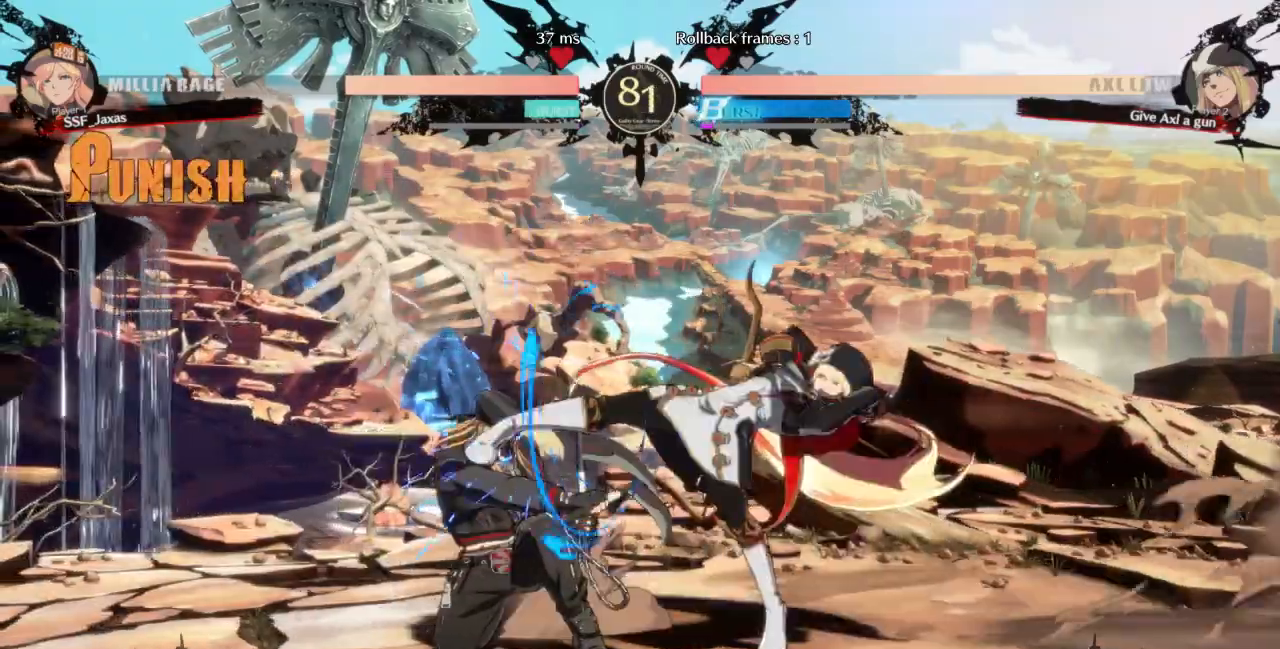
{"dt_ms": 500, "buttons": ["DPAD_DOWN"], "events": [[67, "R2", "up"], [100, "DPAD_DOWN", "up"], [467, "DPAD_DOWN", "down"]]}